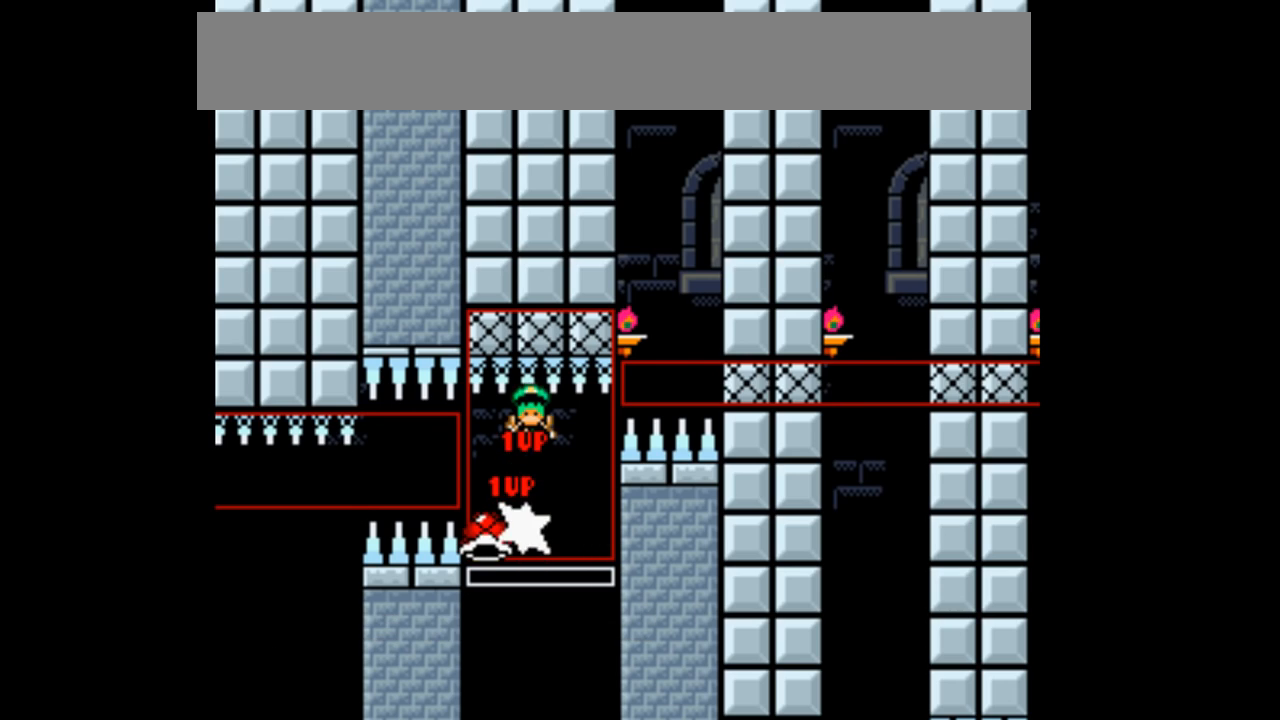
Gameplay with a controller (Nintendo layout); each line is a JSON object with the inputs held at the frame after it (dt_ms = milliseconds from this image to that frame). "events" lists button and stick changes between this image and that frame as [ms after this image, input, new state], when the widget could be followed in between. Not read: DPAD_DOWN DPAD_UP L1 L3 R1 R3.
{"dt_ms": 500, "buttons": ["B", "DPAD_RIGHT"], "events": [[133, "B", "down"], [133, "Y", "down"], [333, "Y", "up"], [367, "DPAD_RIGHT", "down"]]}
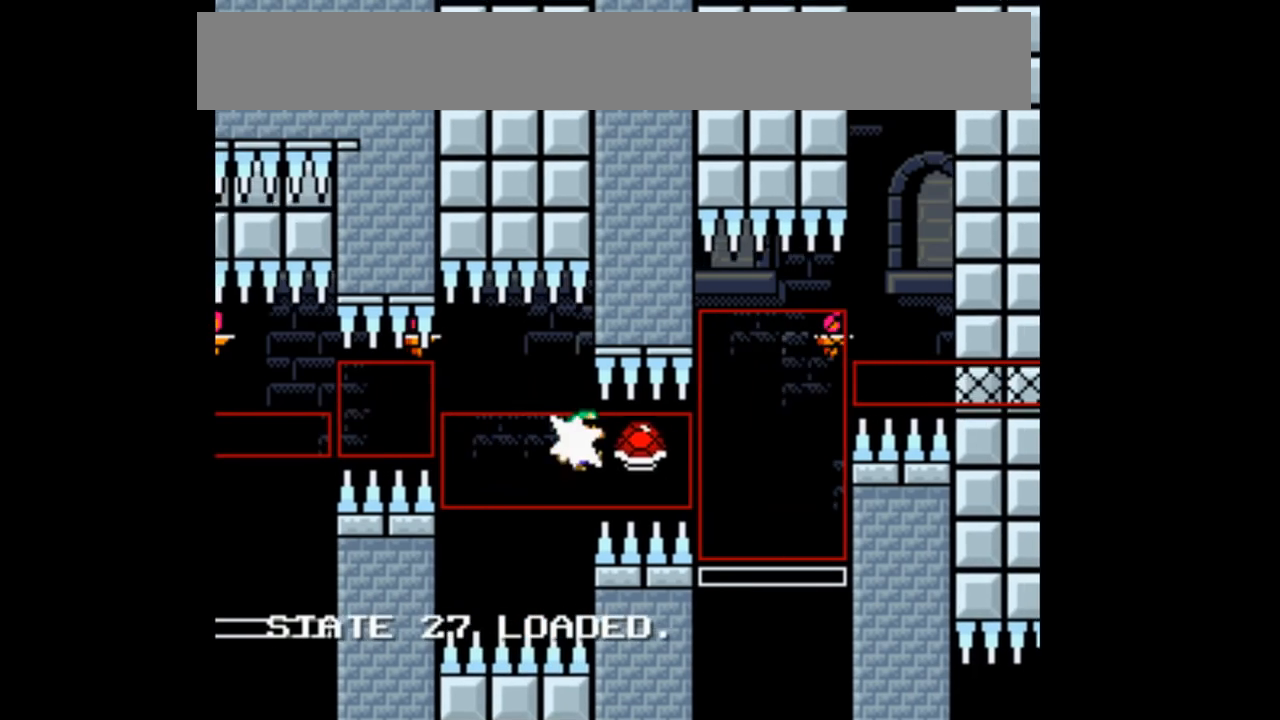
{"dt_ms": 500, "buttons": ["B", "DPAD_RIGHT"]}
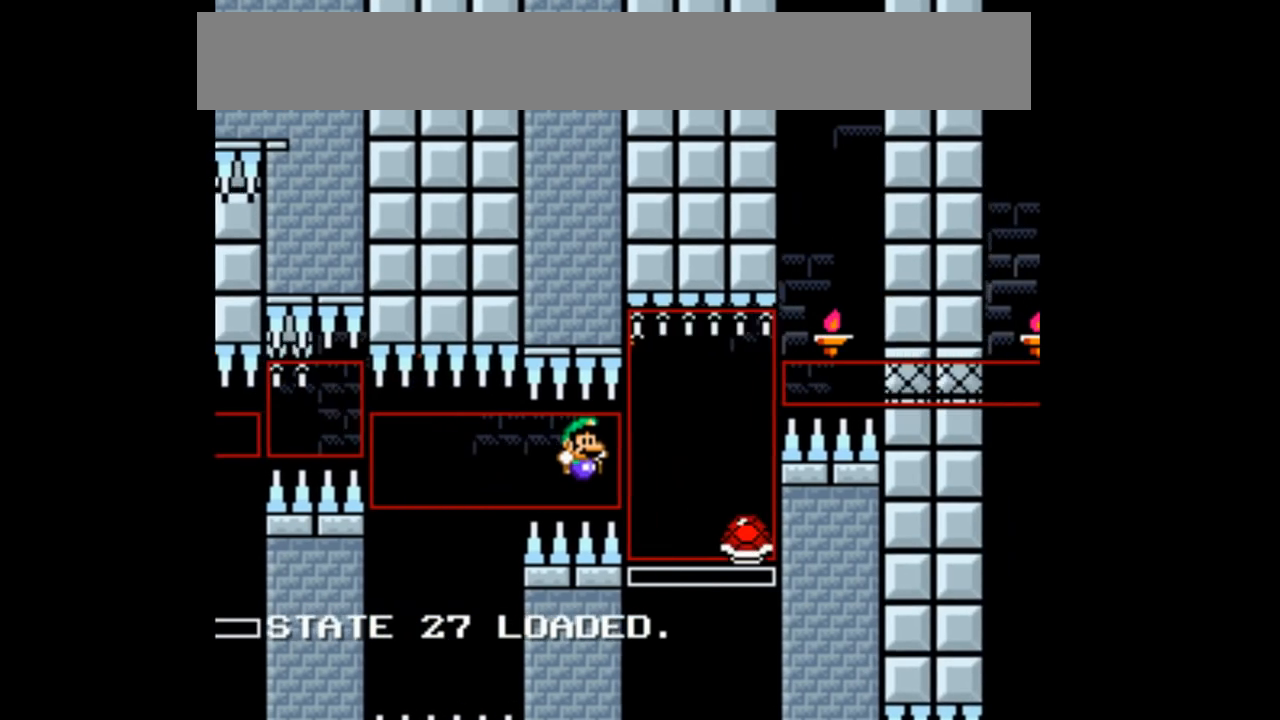
{"dt_ms": 500, "buttons": ["B"]}
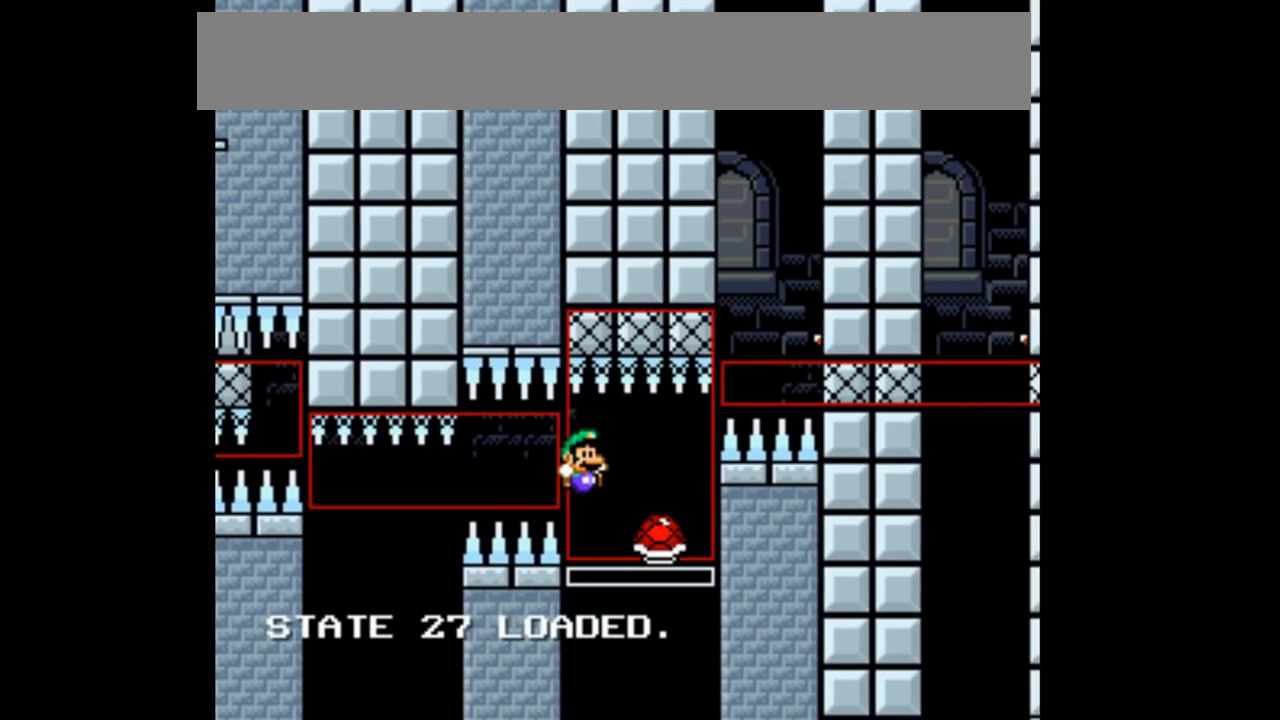
{"dt_ms": 1000, "buttons": []}
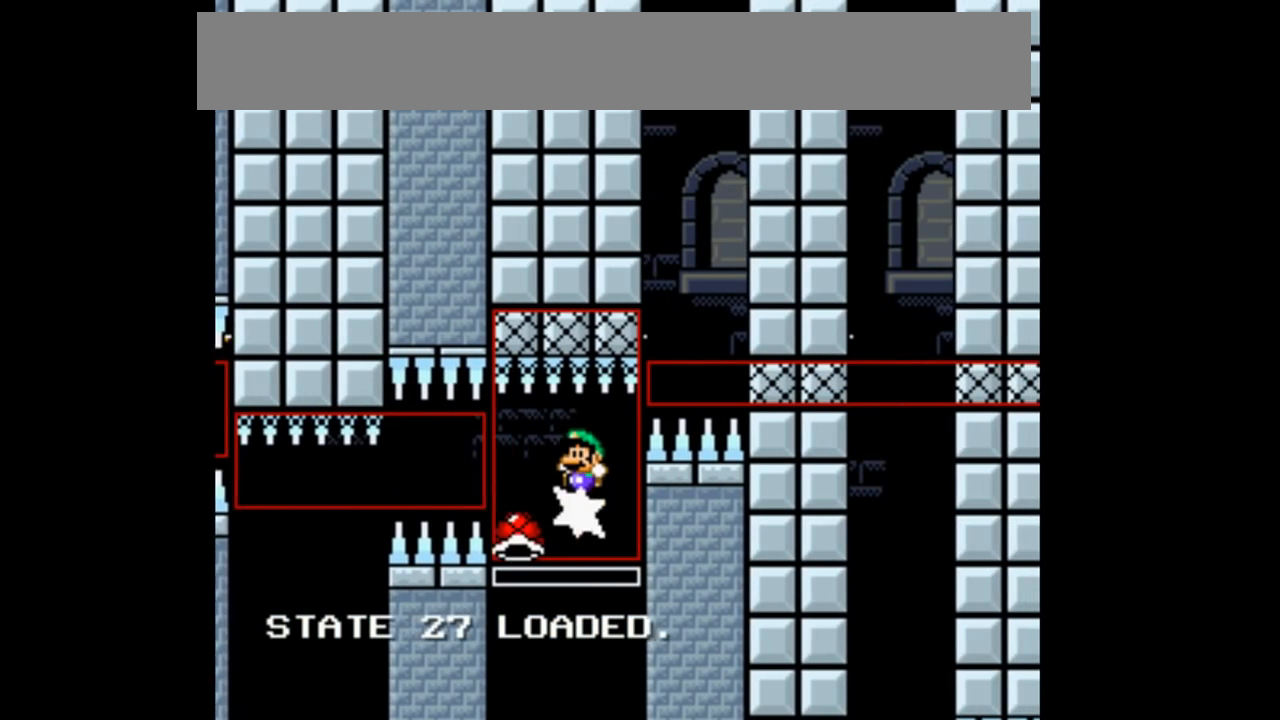
{"dt_ms": 1000, "buttons": ["B", "DPAD_LEFT"]}
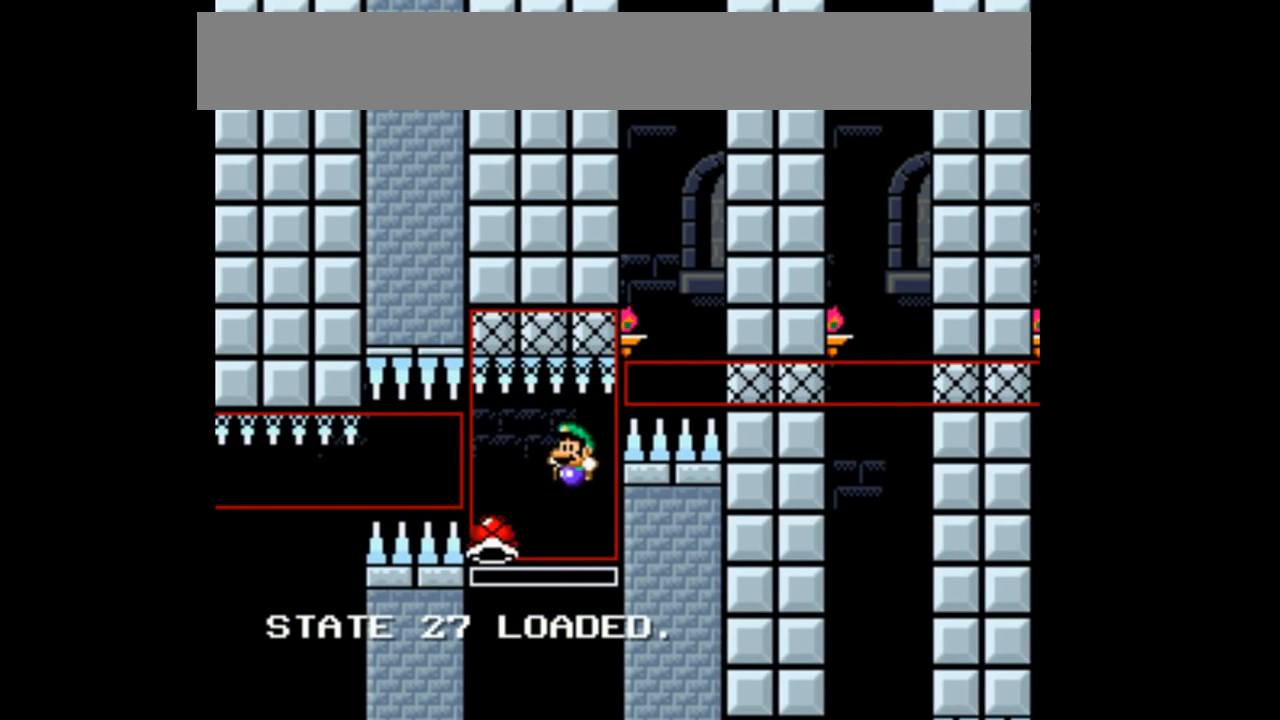
{"dt_ms": 500, "buttons": ["B"], "events": [[200, "DPAD_LEFT", "up"]]}
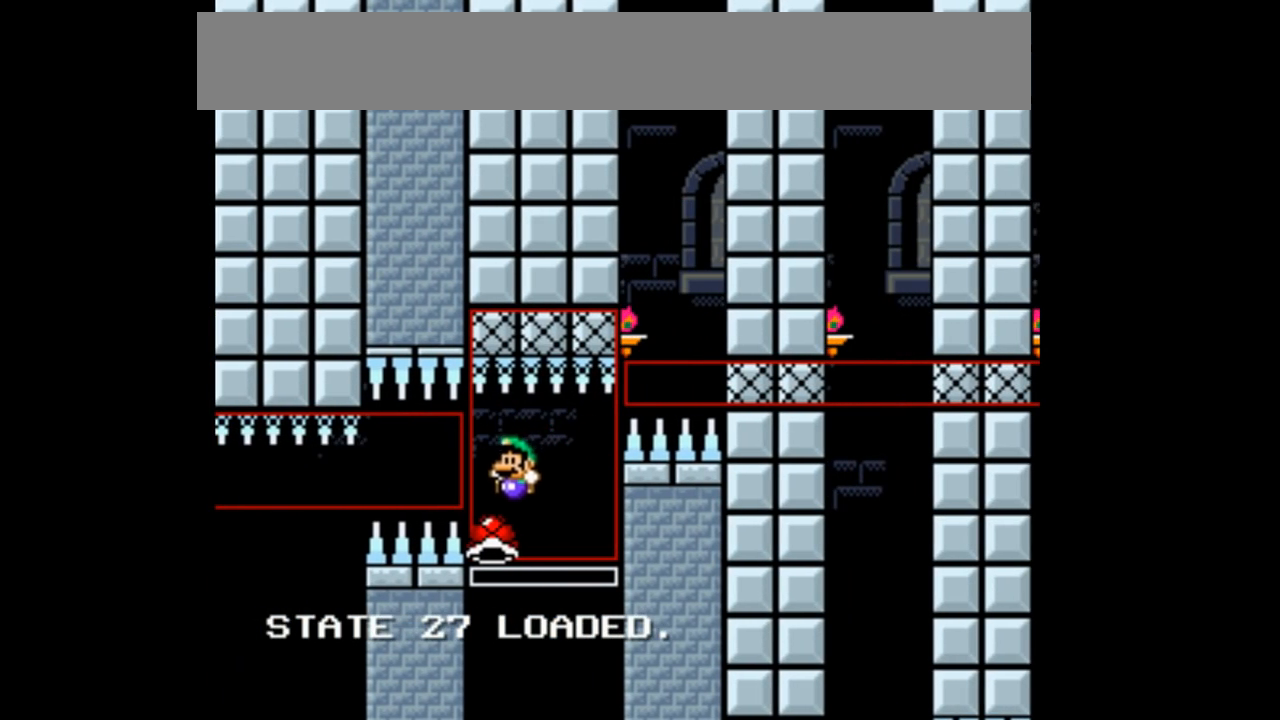
{"dt_ms": 500, "buttons": ["B"]}
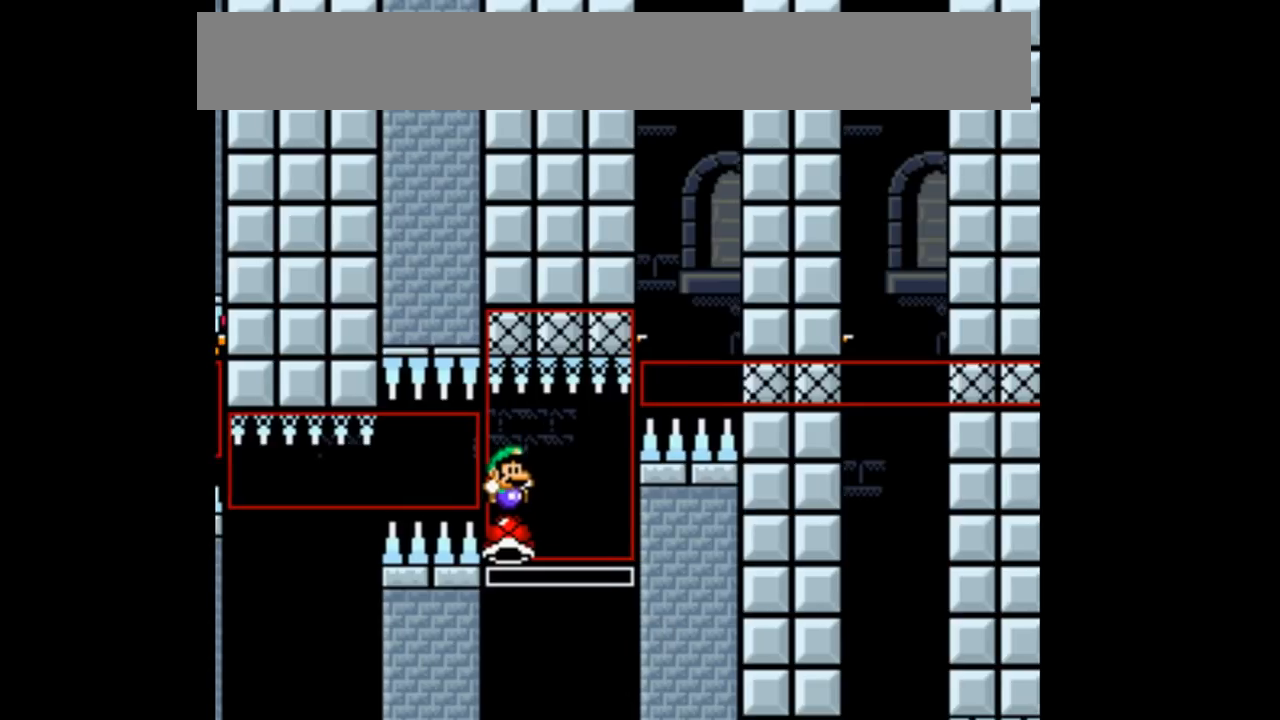
{"dt_ms": 500, "buttons": ["B"], "events": [[233, "DPAD_RIGHT", "down"], [333, "DPAD_RIGHT", "up"]]}
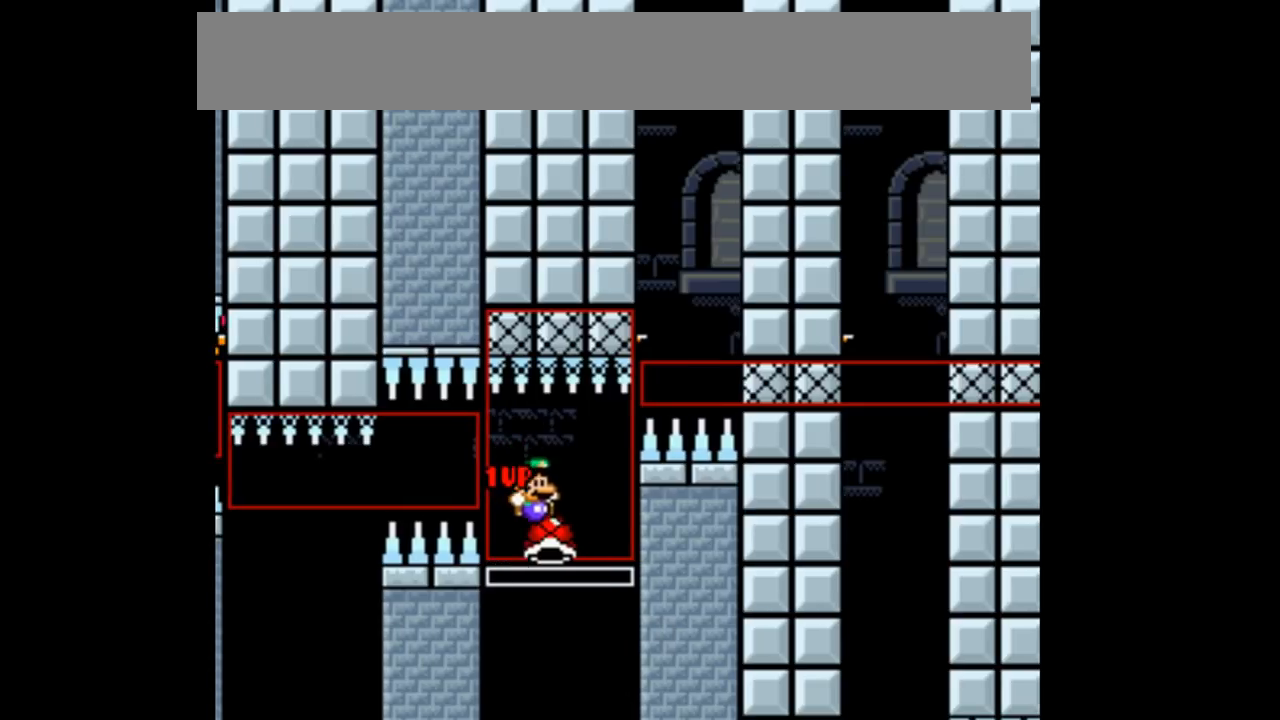
{"dt_ms": 500, "buttons": [], "events": [[167, "B", "up"]]}
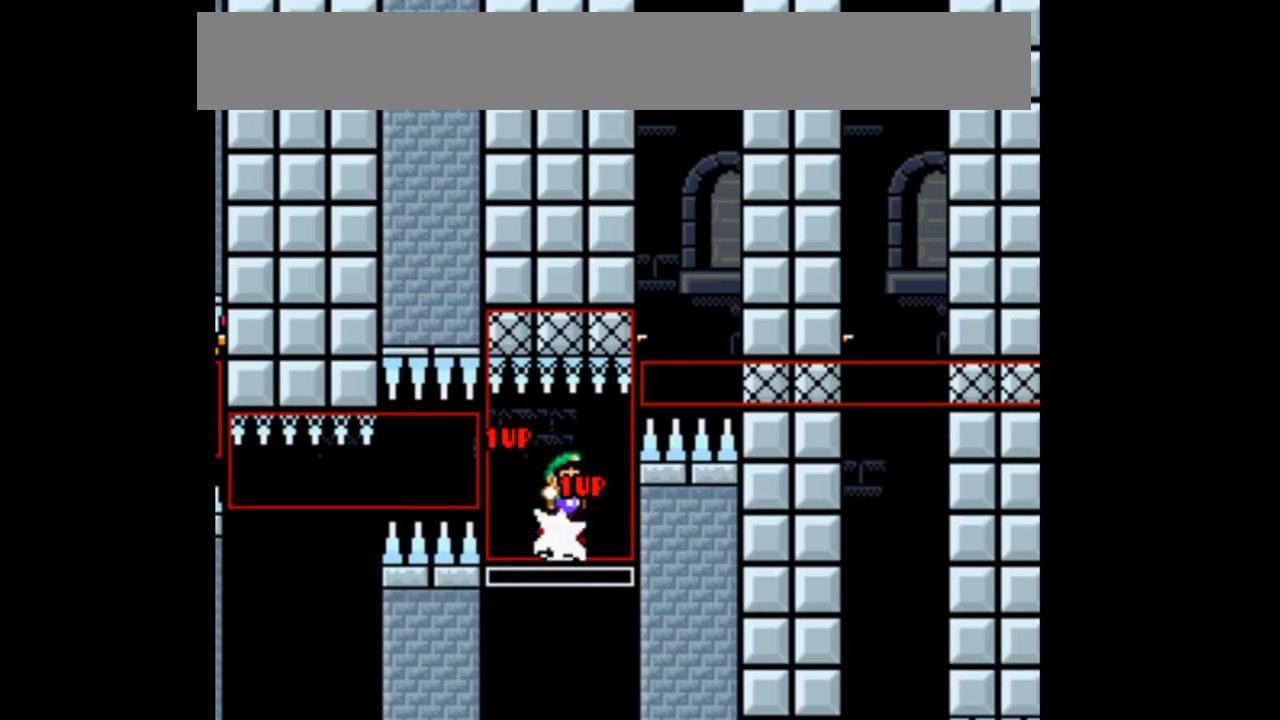
{"dt_ms": 500, "buttons": ["B", "DPAD_LEFT"]}
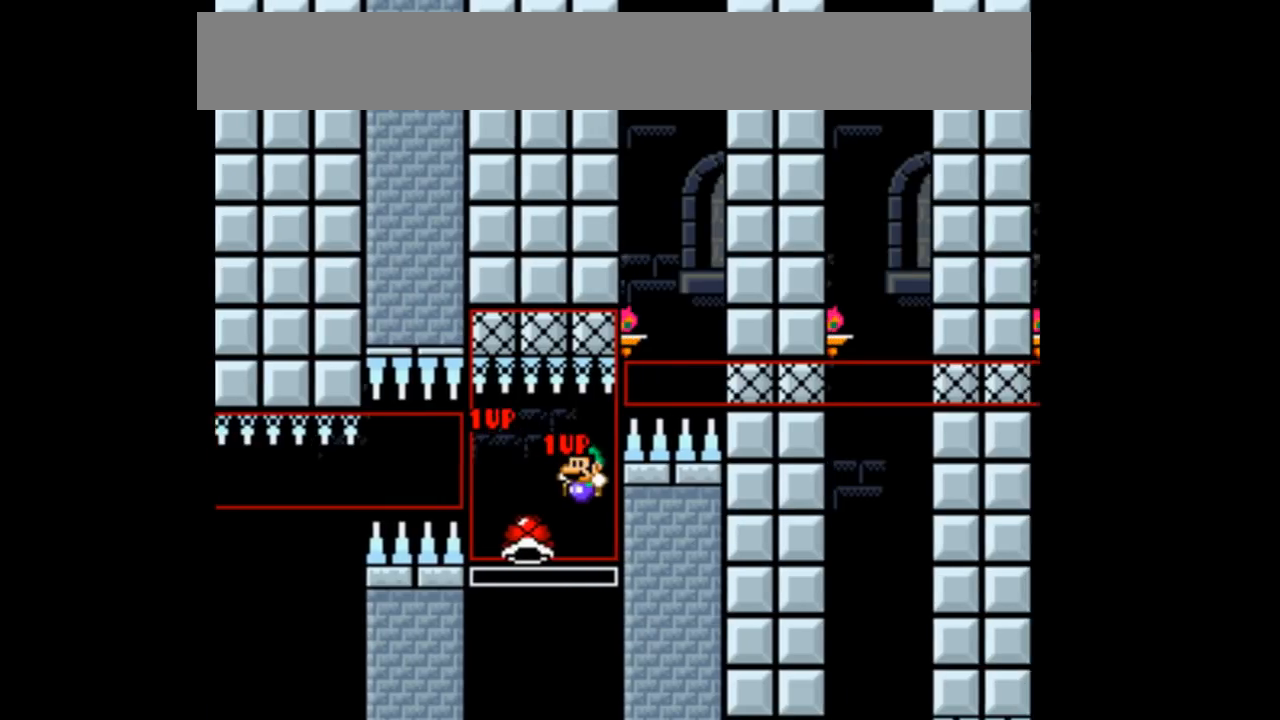
{"dt_ms": 500, "buttons": ["B", "DPAD_LEFT"], "events": [[133, "DPAD_LEFT", "up"], [433, "DPAD_LEFT", "down"]]}
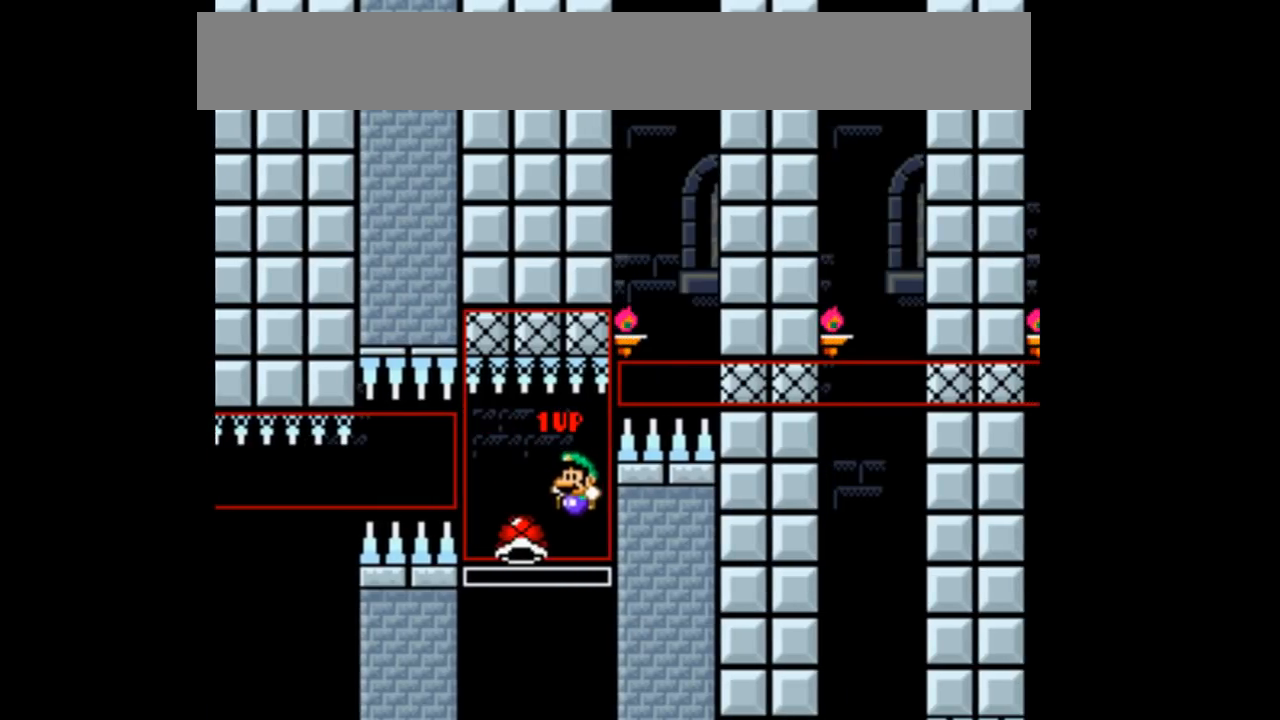
{"dt_ms": 500, "buttons": ["B"], "events": [[100, "DPAD_LEFT", "up"]]}
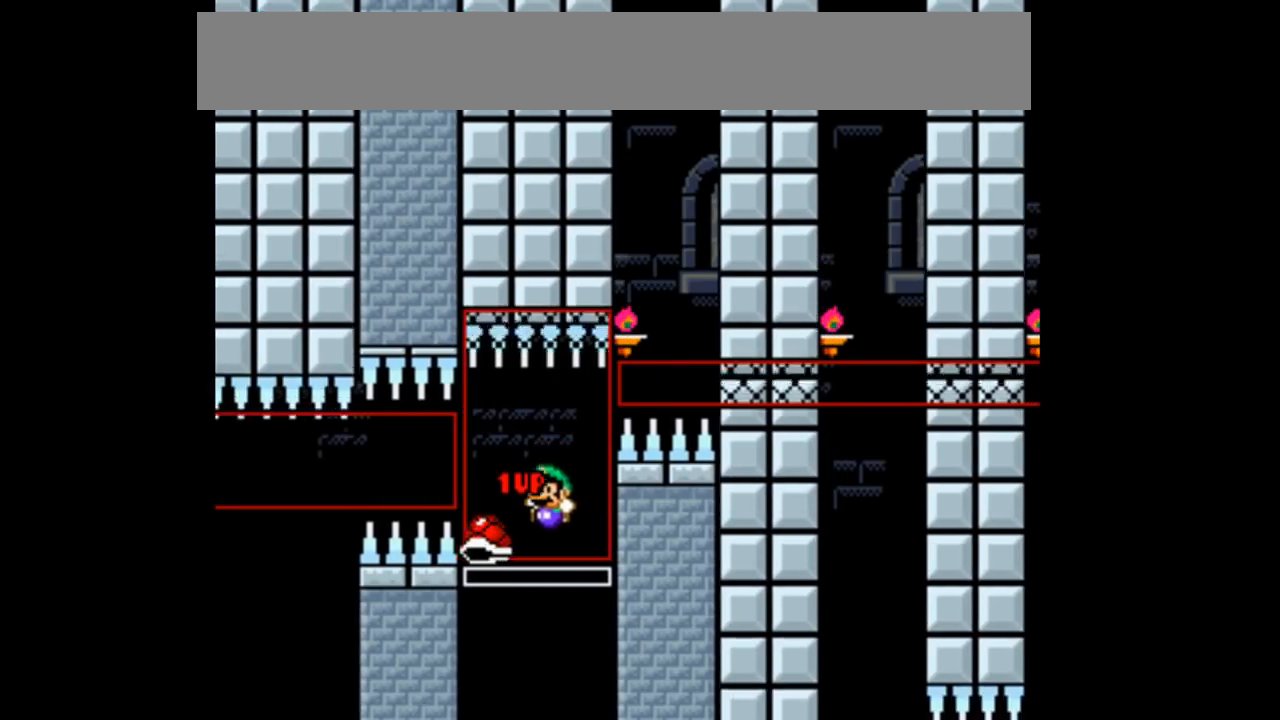
{"dt_ms": 500, "buttons": [], "events": [[133, "DPAD_RIGHT", "down"], [233, "DPAD_RIGHT", "up"], [367, "B", "up"]]}
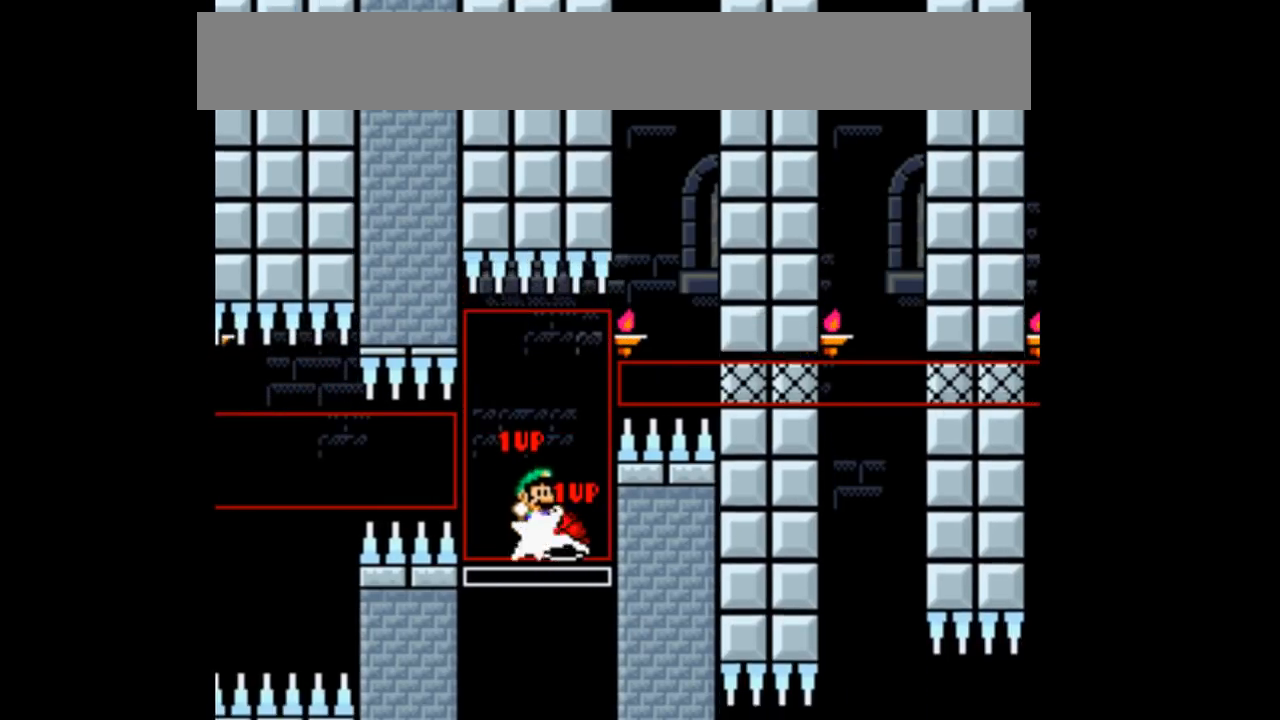
{"dt_ms": 500, "buttons": ["B"], "events": [[367, "B", "down"]]}
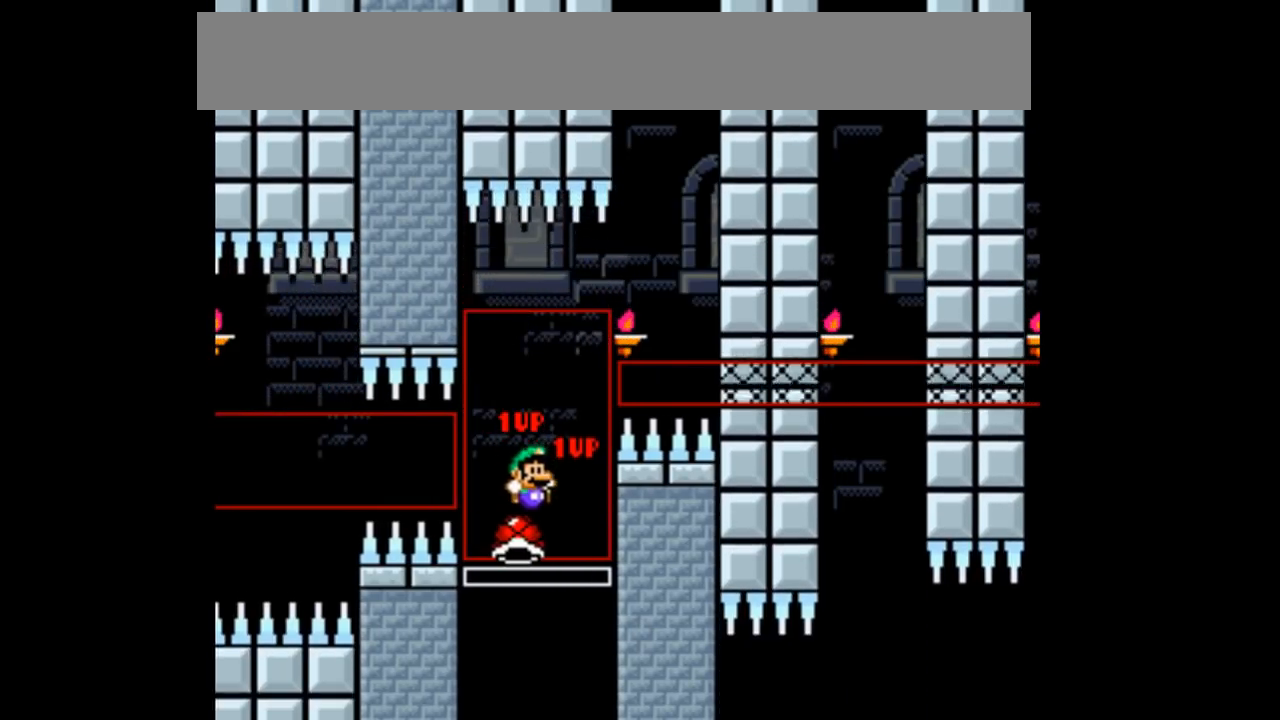
{"dt_ms": 500, "buttons": ["B"], "events": []}
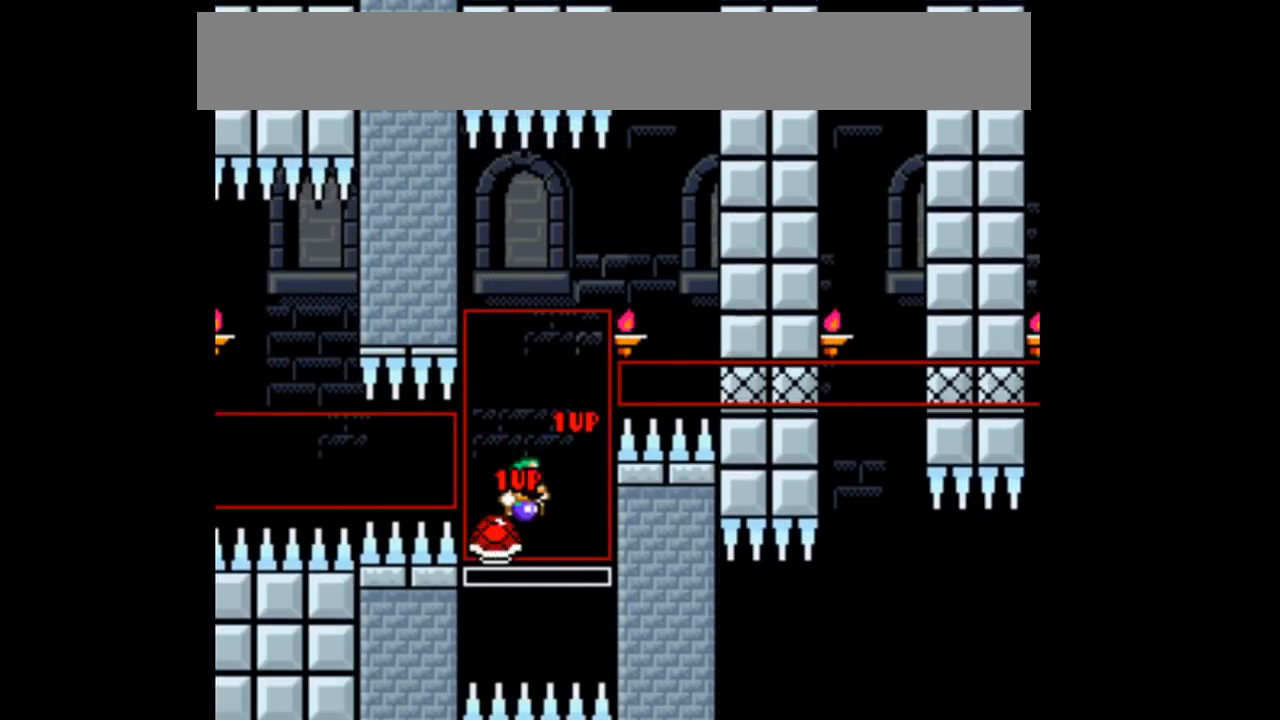
{"dt_ms": 500, "buttons": ["B", "Y", "DPAD_RIGHT"], "events": [[467, "DPAD_RIGHT", "down"], [500, "Y", "down"]]}
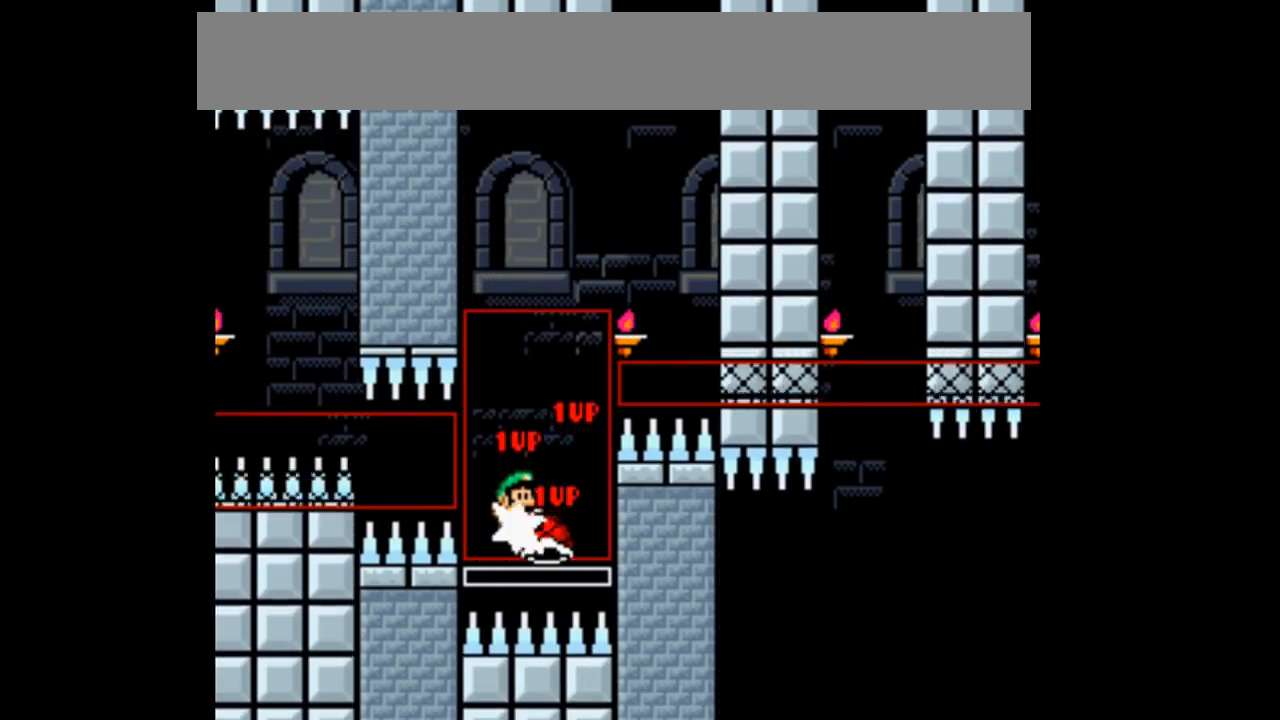
{"dt_ms": 500, "buttons": ["B", "Y"], "events": [[467, "DPAD_RIGHT", "up"]]}
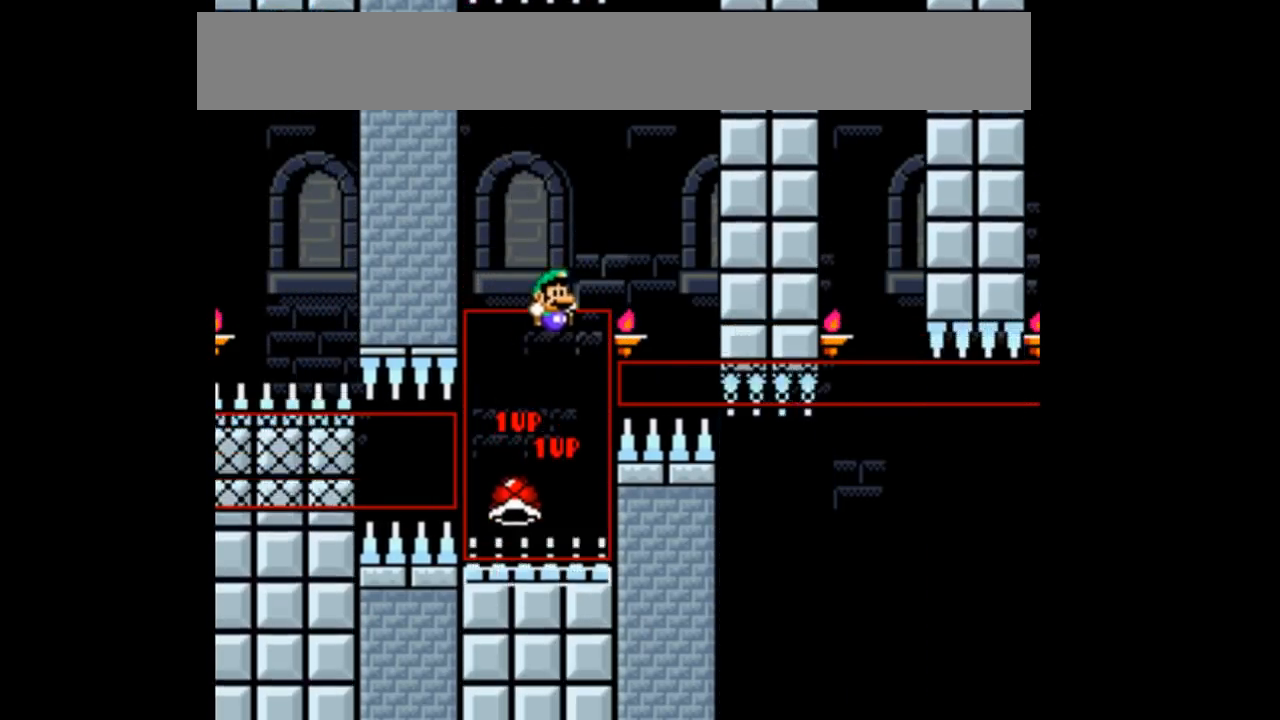
{"dt_ms": 500, "buttons": ["B", "Y"], "events": []}
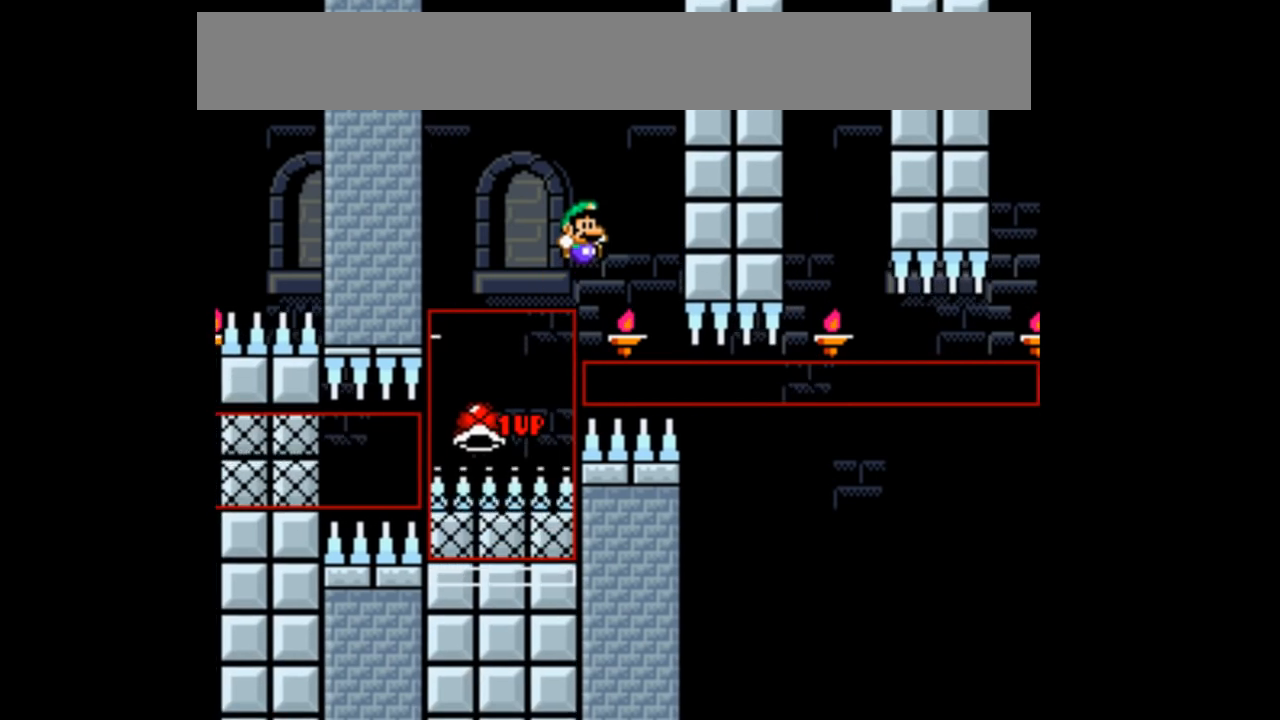
{"dt_ms": 500, "buttons": ["B", "Y", "DPAD_RIGHT"]}
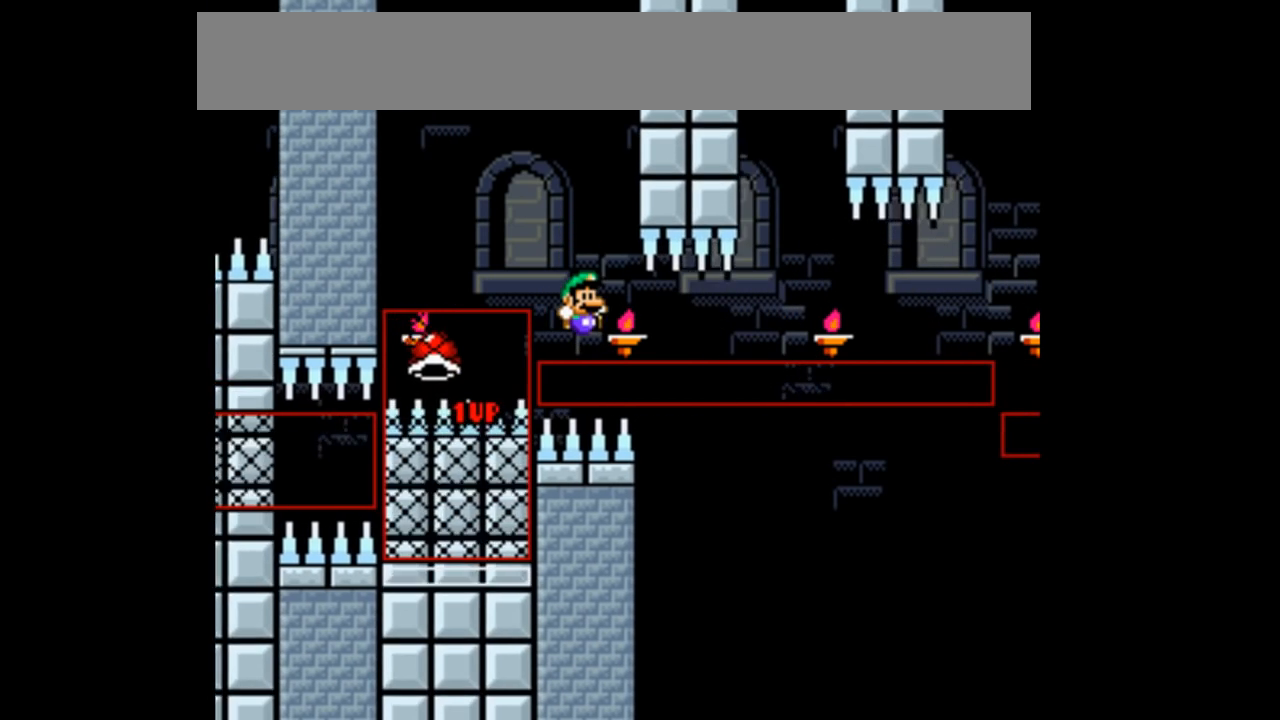
{"dt_ms": 500, "buttons": ["B", "Y", "DPAD_RIGHT"], "events": []}
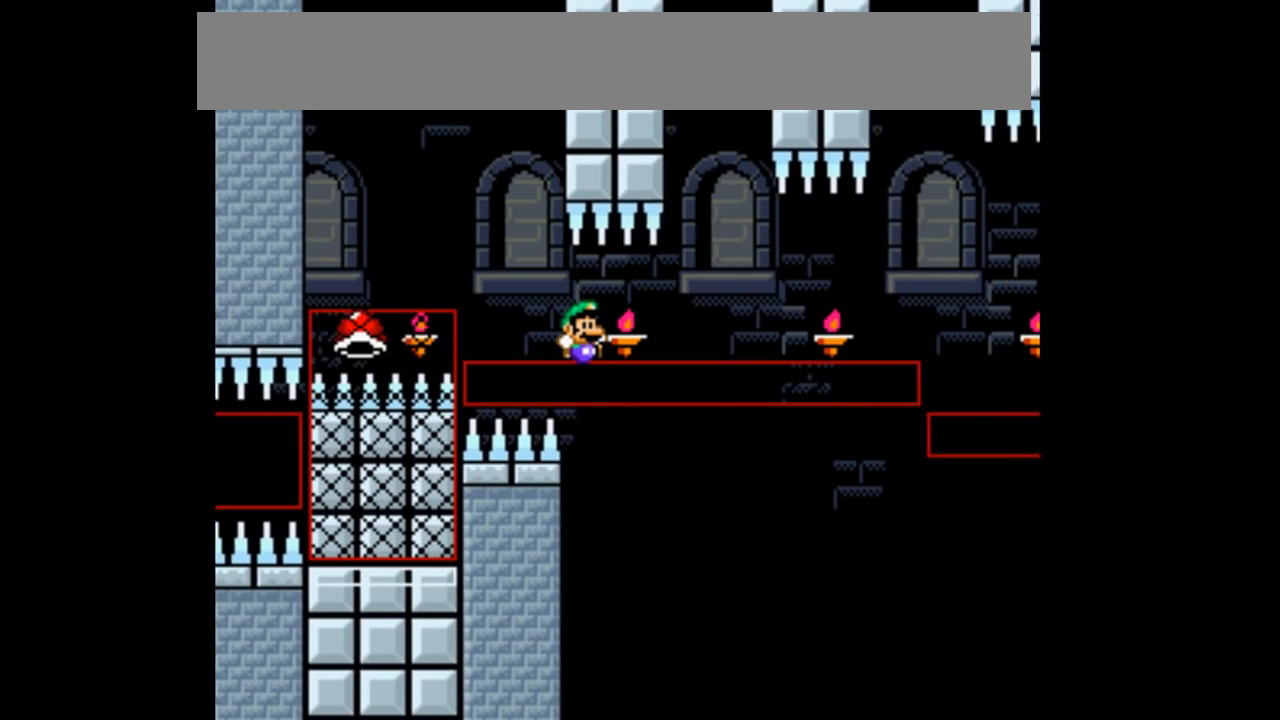
{"dt_ms": 500, "buttons": ["B", "Y", "DPAD_RIGHT"], "events": []}
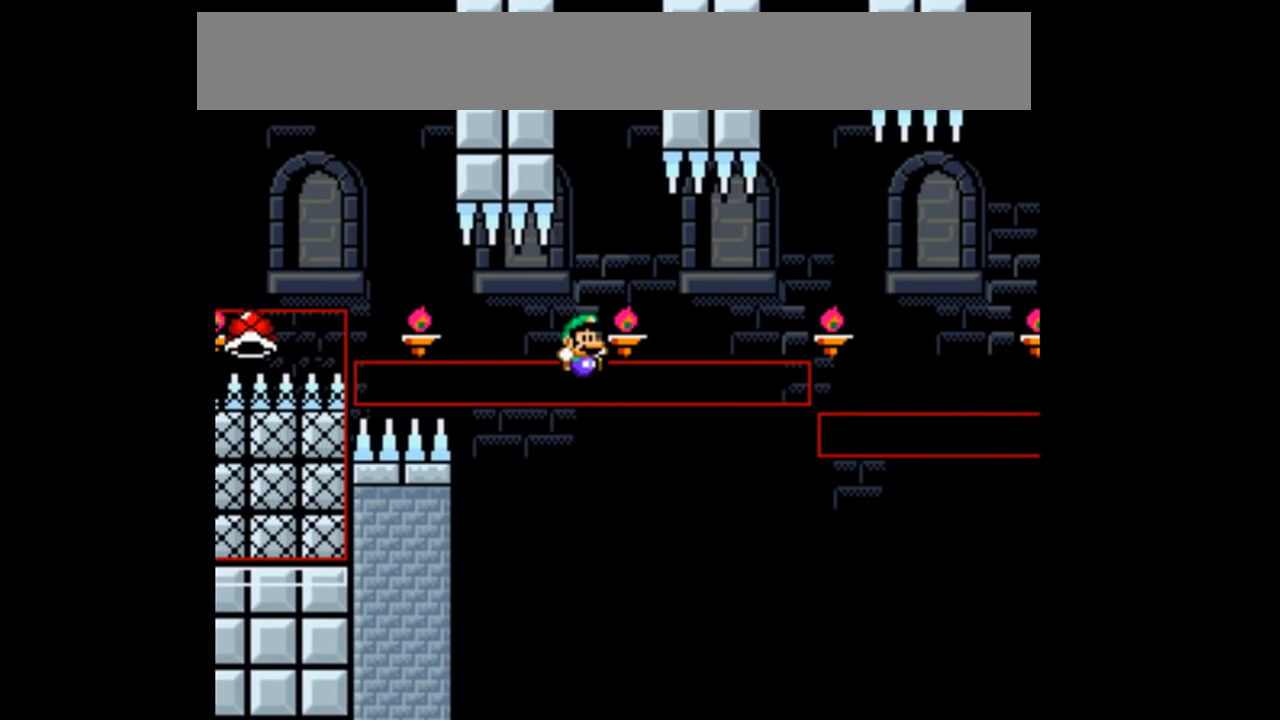
{"dt_ms": 500, "buttons": ["B", "X", "Y", "DPAD_RIGHT"], "events": [[267, "X", "down"], [400, "X", "up"], [500, "X", "down"]]}
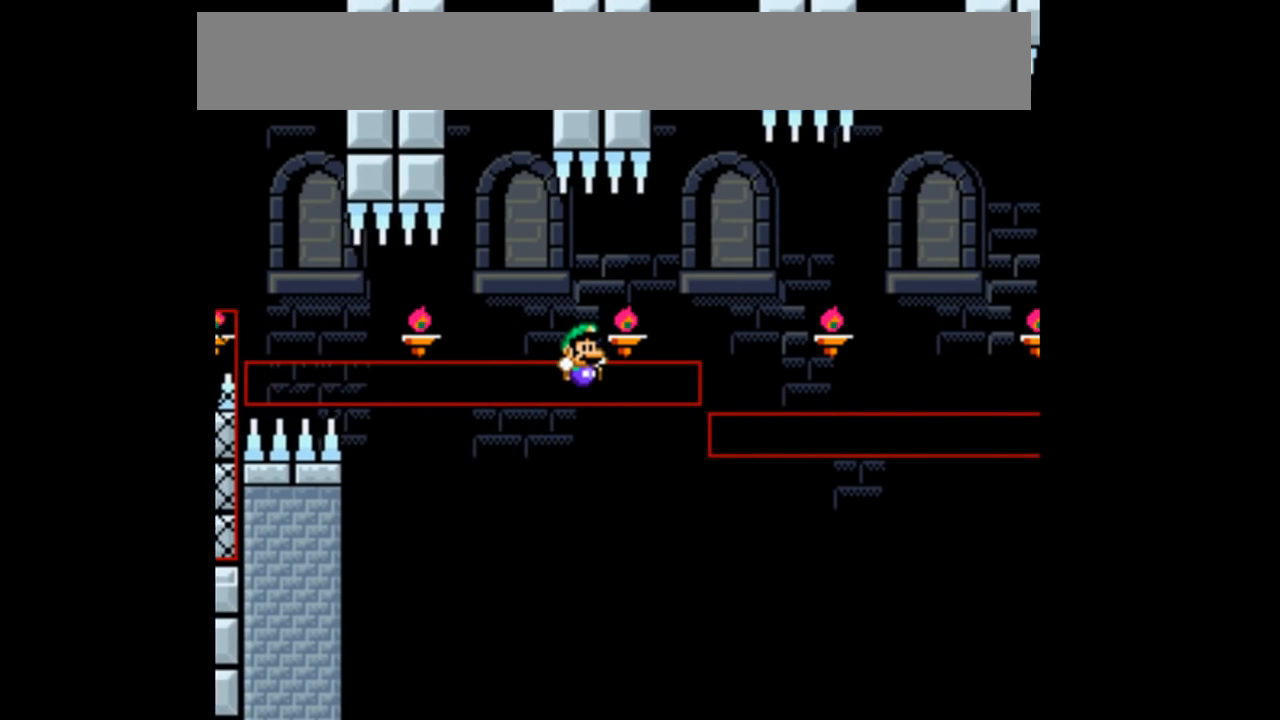
{"dt_ms": 500, "buttons": ["B", "Y", "DPAD_RIGHT"], "events": [[133, "X", "up"]]}
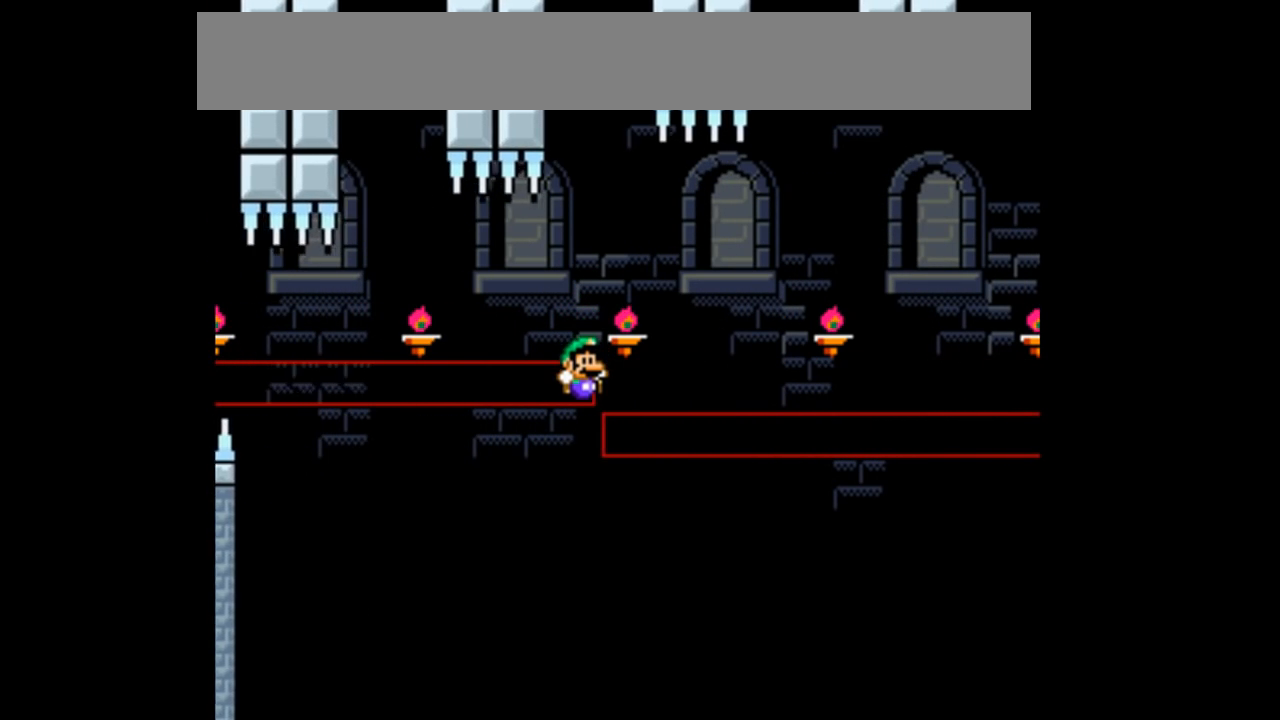
{"dt_ms": 500, "buttons": ["B", "Y", "DPAD_RIGHT"], "events": [[200, "X", "down"], [367, "X", "up"], [433, "X", "down"], [500, "X", "up"]]}